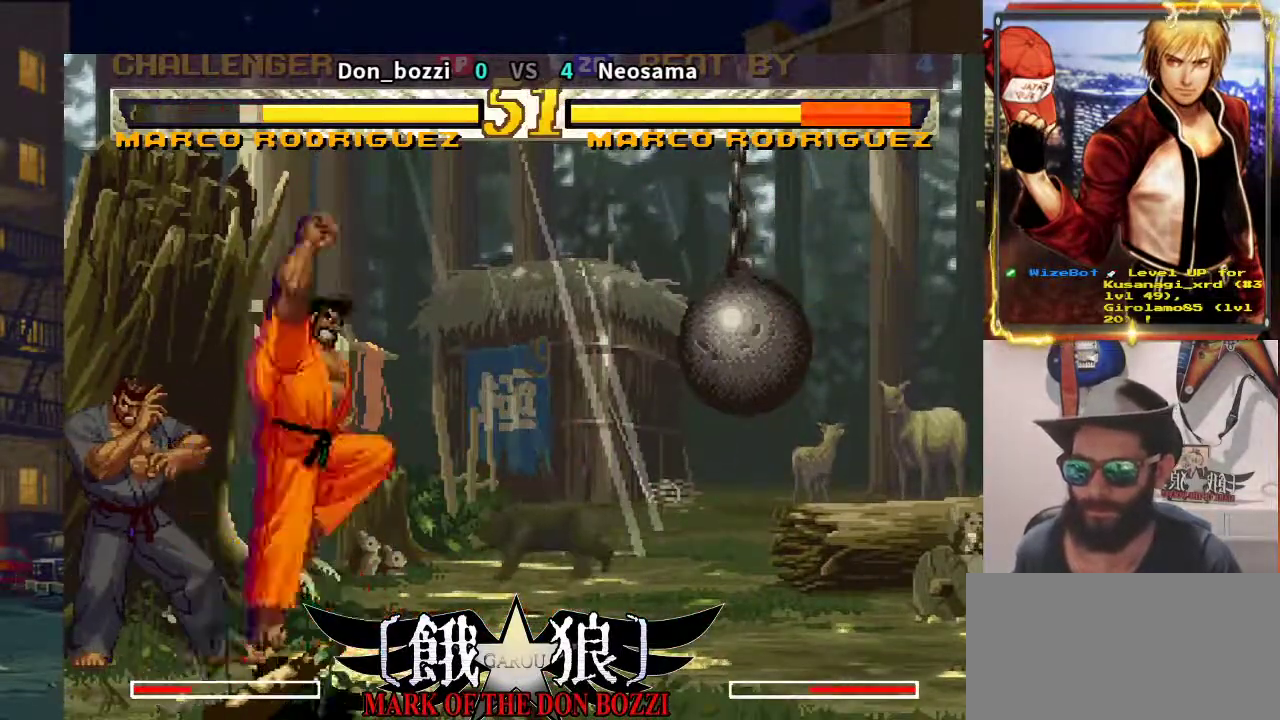
Gameplay with a controller (arcade stick); each line is a JSON object with the inputs held at the frame after it. "events" lists button and stick changes between this image and that frame as [ms after this image, input, new state], when the widget could be followed in between. Not read: L3 R3.
{"buttons": [], "left_stick": "center", "events": [[67, "left_stick", "down-left"], [233, "left_stick", "center"], [283, "left_stick", "down"], [383, "left_stick", "left"], [500, "left_stick", "center"]]}
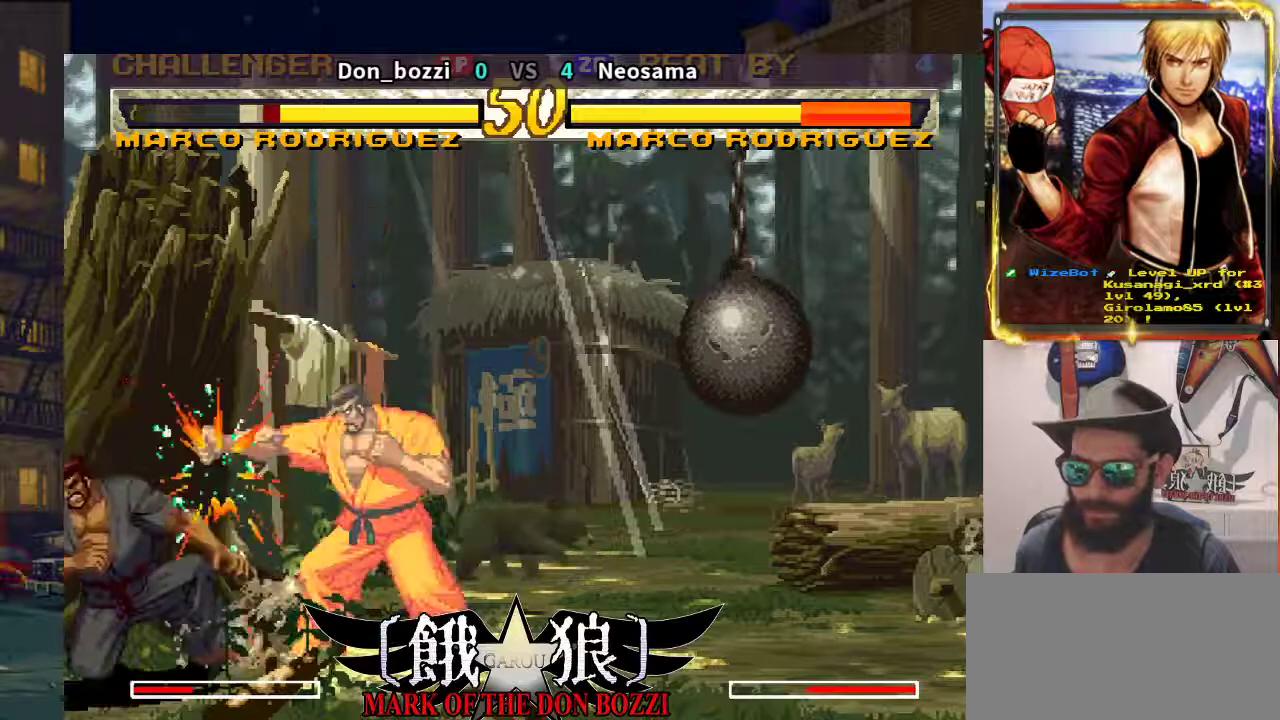
{"buttons": [], "left_stick": "left", "events": [[300, "left_stick", "down"], [433, "left_stick", "left"]]}
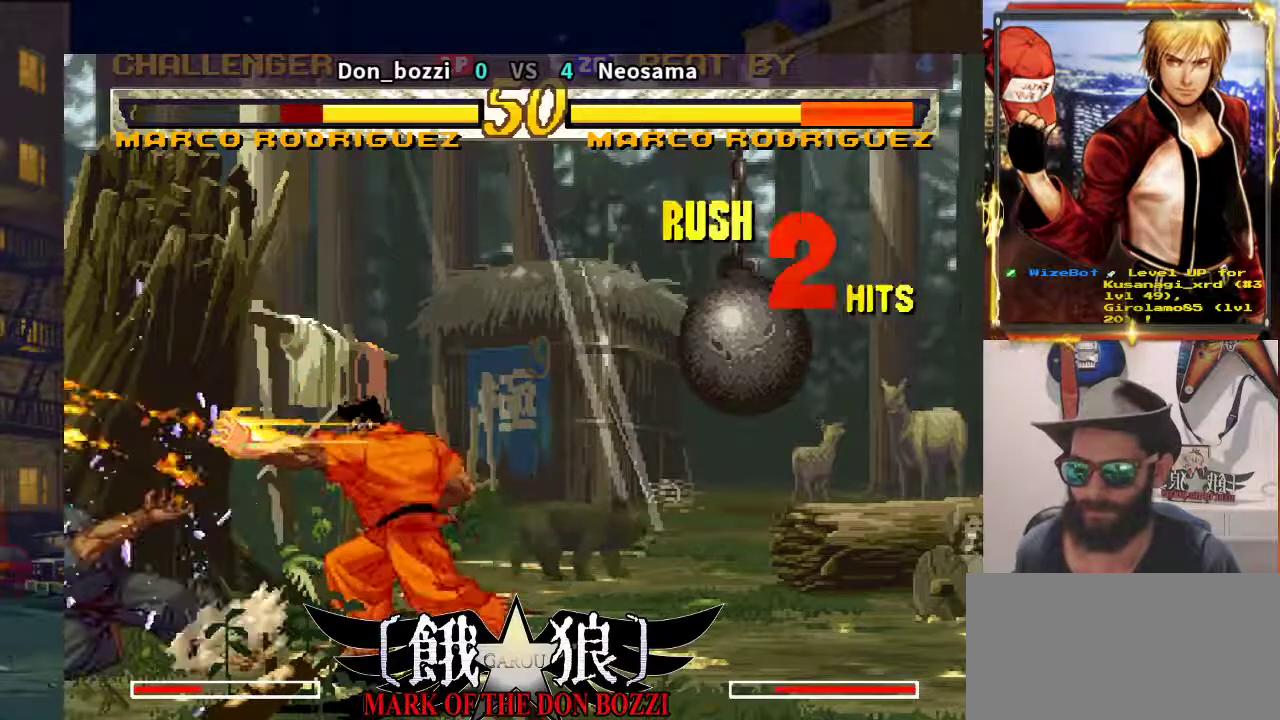
{"buttons": [], "left_stick": "center", "events": [[117, "left_stick", "right"], [233, "left_stick", "down"], [317, "left_stick", "left"], [417, "left_stick", "center"]]}
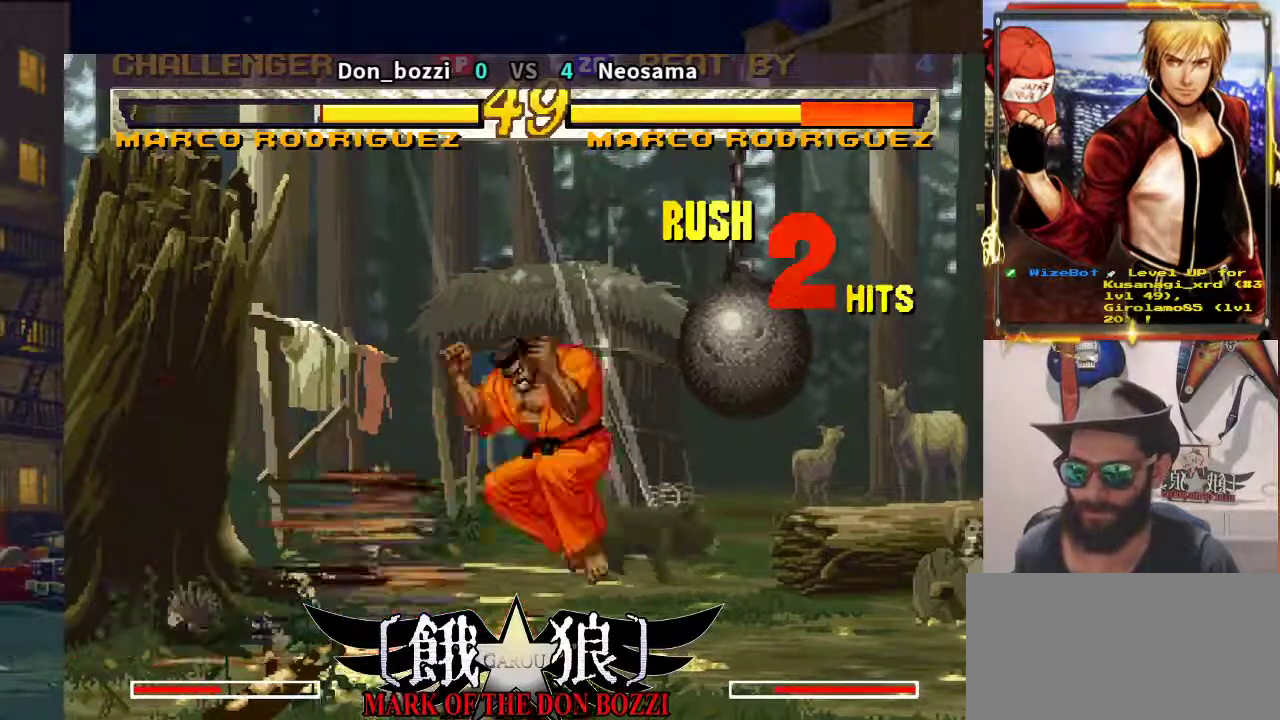
{"buttons": [], "left_stick": "down-left", "events": [[33, "left_stick", "right"], [250, "left_stick", "left"], [417, "left_stick", "down-left"]]}
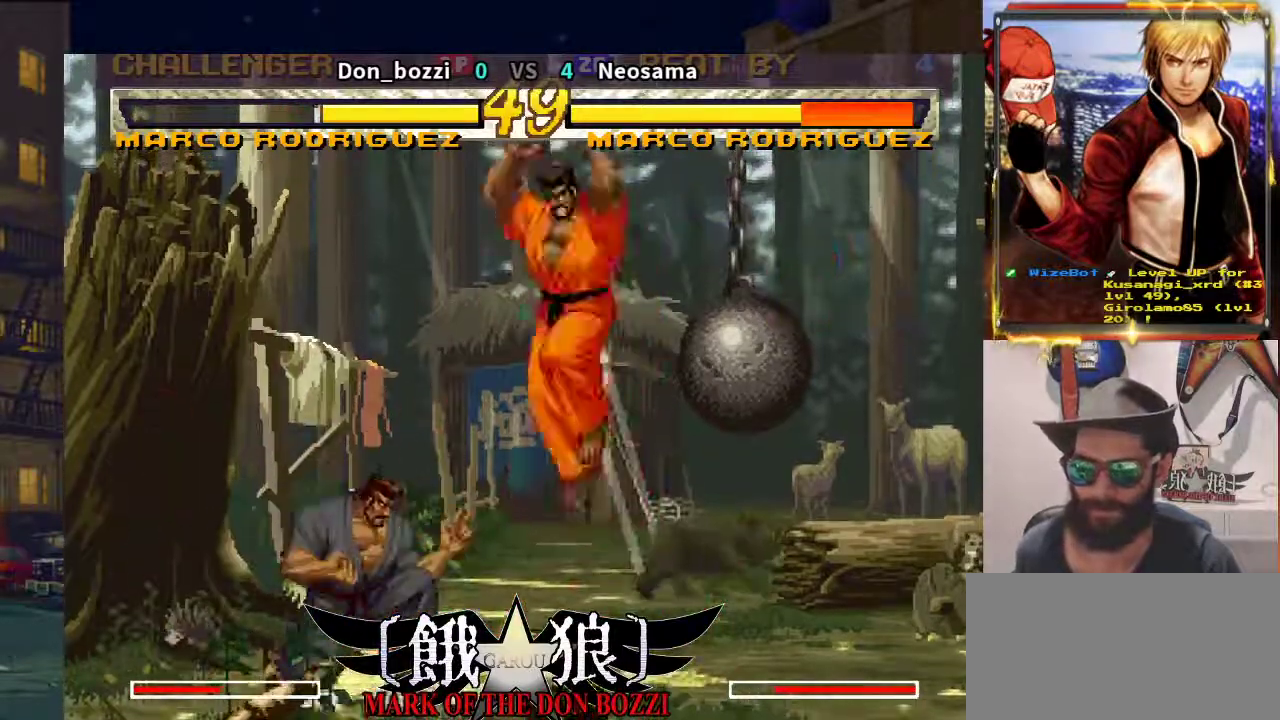
{"buttons": [], "left_stick": "left", "events": [[167, "left_stick", "left"]]}
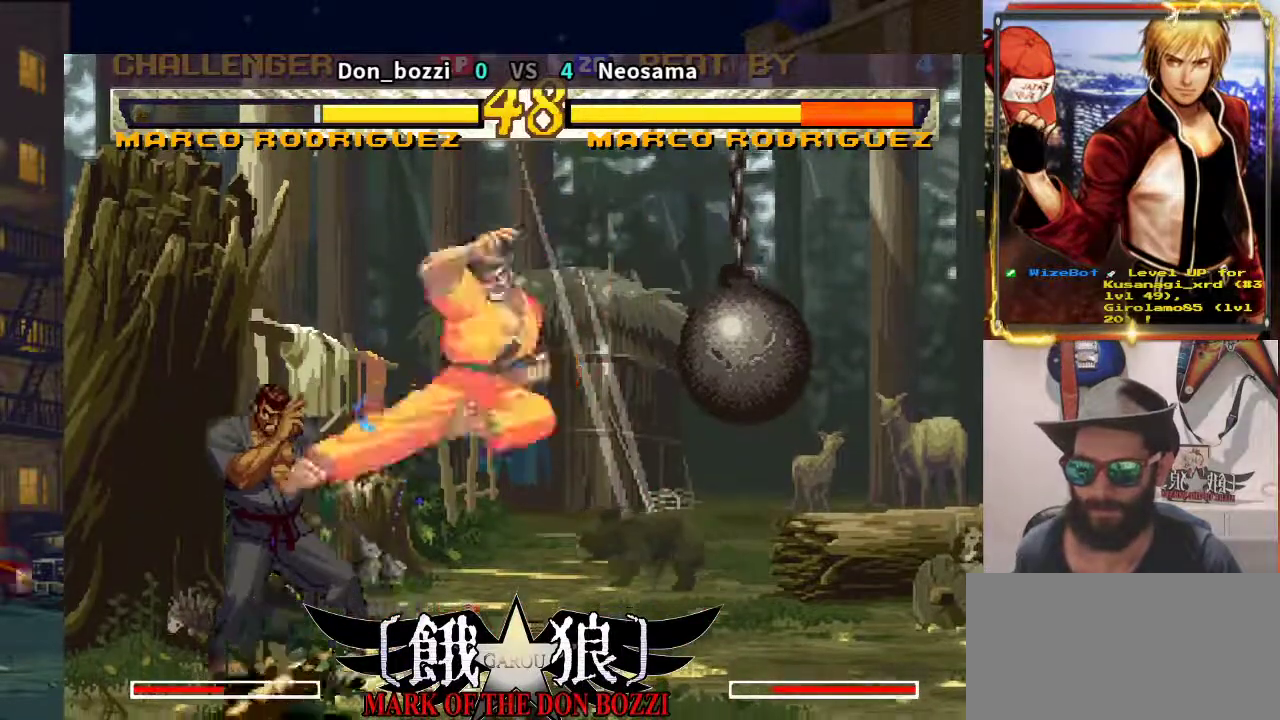
{"buttons": [], "left_stick": "down", "events": [[17, "left_stick", "down"], [167, "left_stick", "left"], [400, "left_stick", "down"]]}
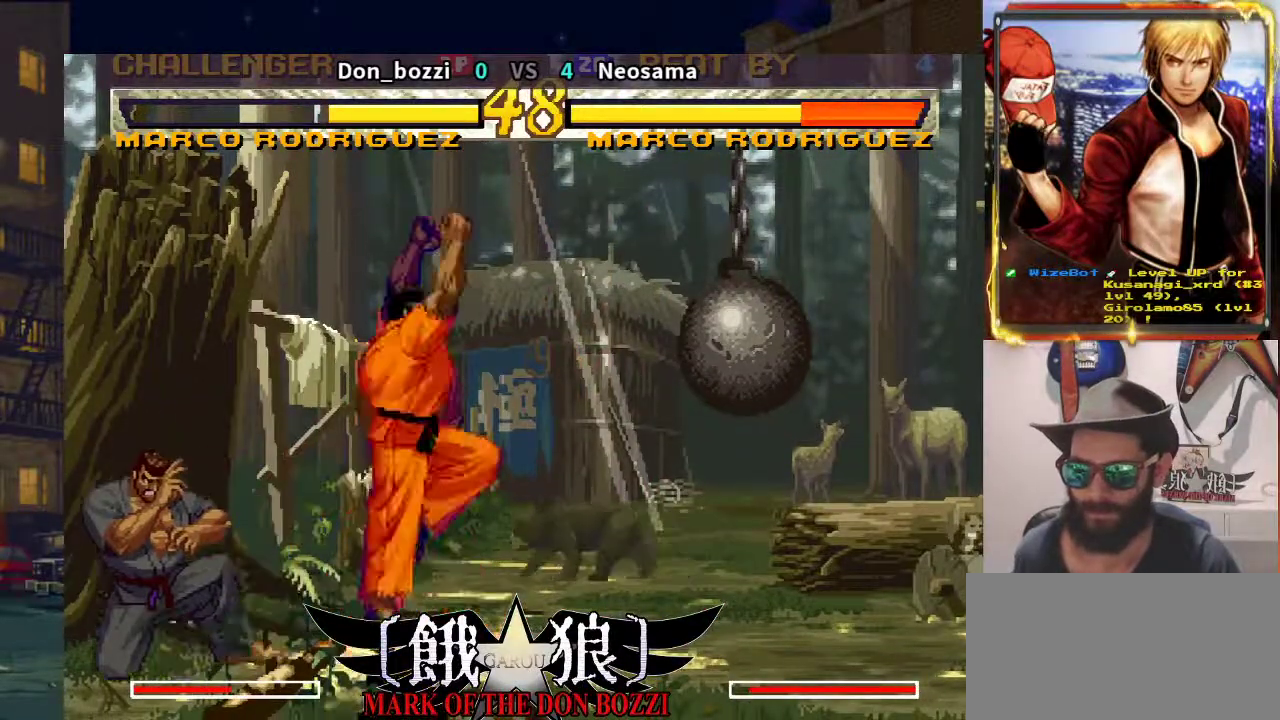
{"buttons": [], "left_stick": "center", "events": [[83, "left_stick", "left"], [233, "left_stick", "center"]]}
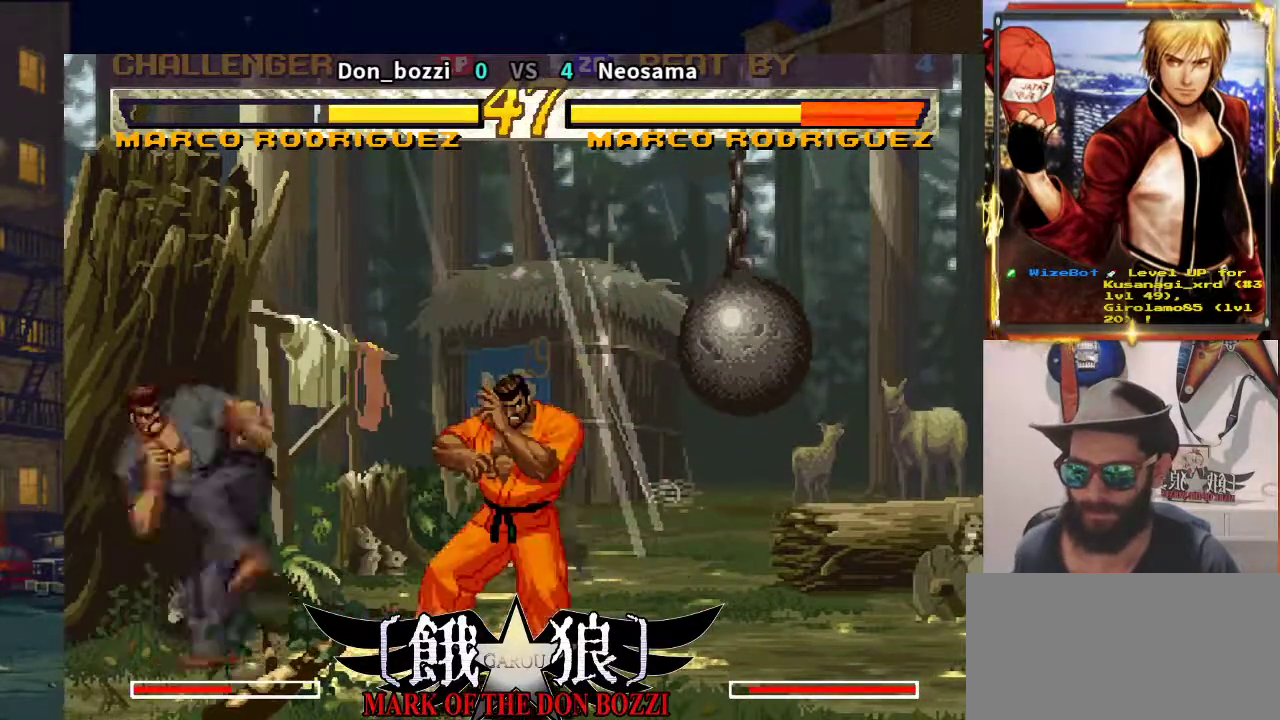
{"buttons": [], "left_stick": "right", "events": [[33, "left_stick", "down"], [183, "left_stick", "left"], [250, "left_stick", "down"], [317, "left_stick", "down-left"], [483, "left_stick", "right"]]}
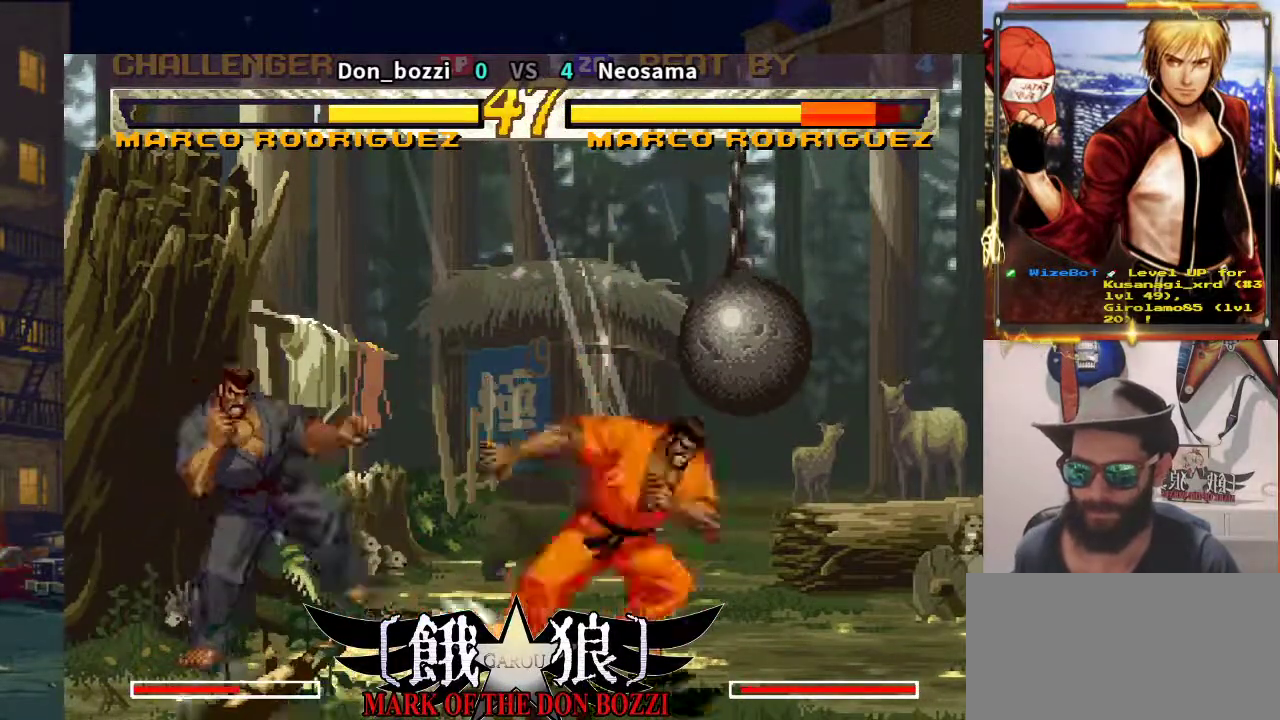
{"buttons": [], "left_stick": "center", "events": [[50, "left_stick", "down"], [183, "left_stick", "left"], [250, "left_stick", "center"]]}
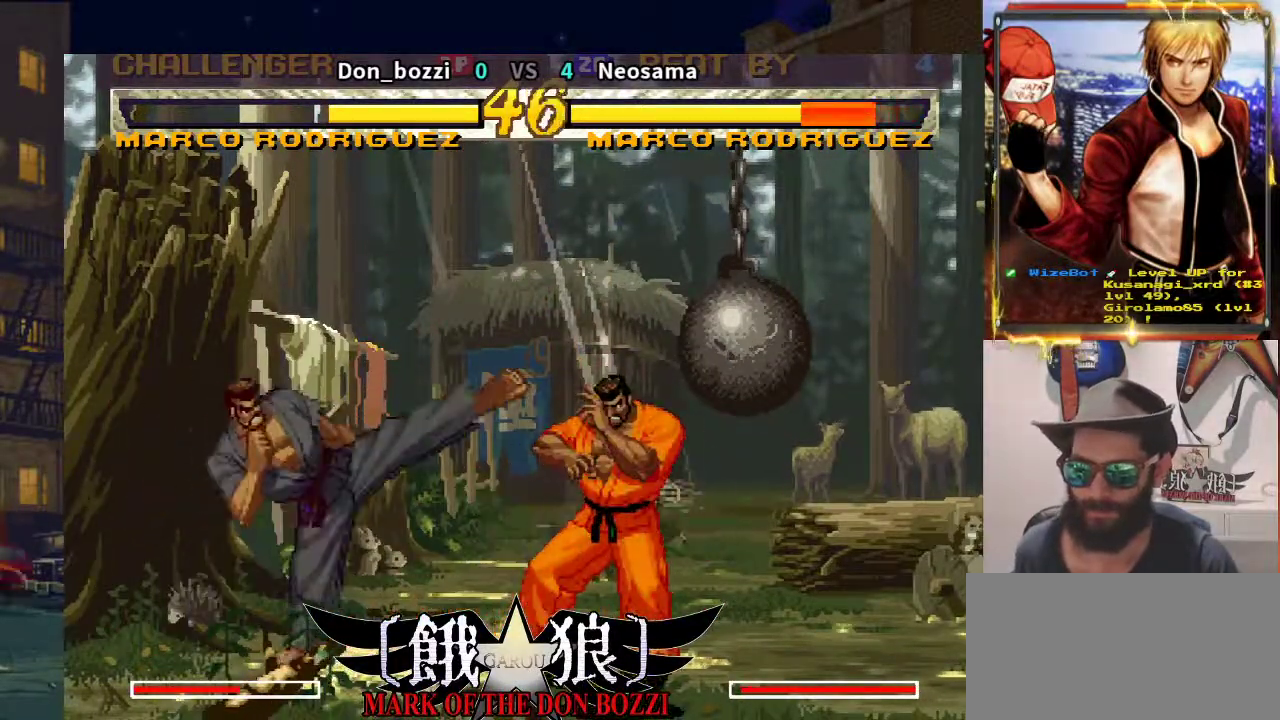
{"buttons": [], "left_stick": "left", "events": [[33, "left_stick", "down-right"], [183, "left_stick", "down-left"], [300, "left_stick", "down-right"], [483, "left_stick", "left"]]}
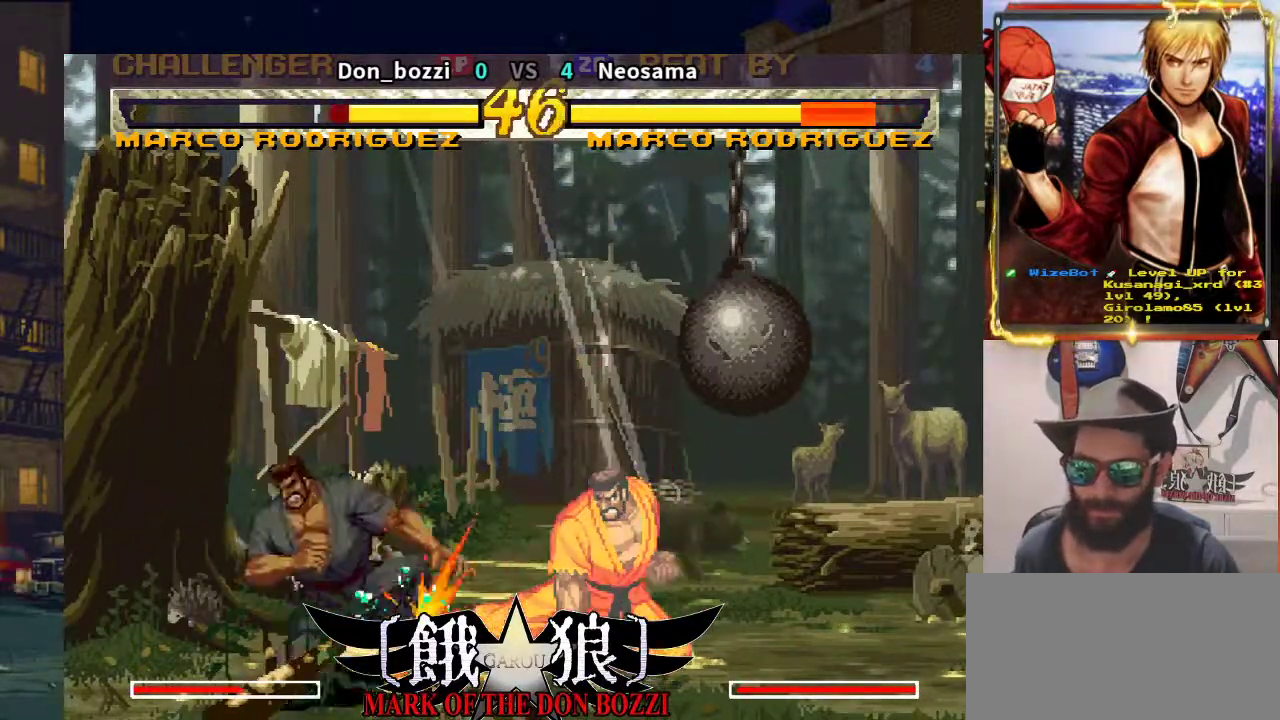
{"buttons": [], "left_stick": "down-left", "events": [[333, "left_stick", "right"], [417, "left_stick", "down"], [467, "left_stick", "down-left"]]}
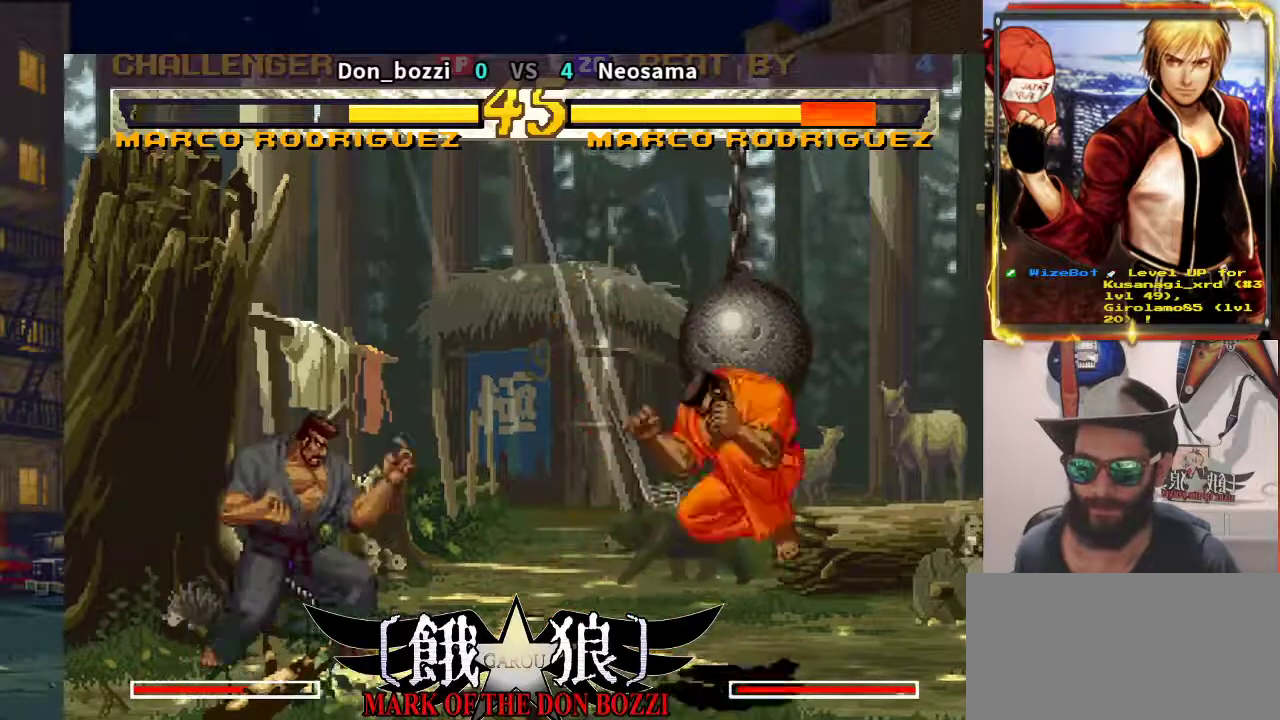
{"buttons": [], "left_stick": "down-right", "events": [[17, "left_stick", "left"], [183, "left_stick", "down"], [300, "left_stick", "right"], [417, "left_stick", "down-right"]]}
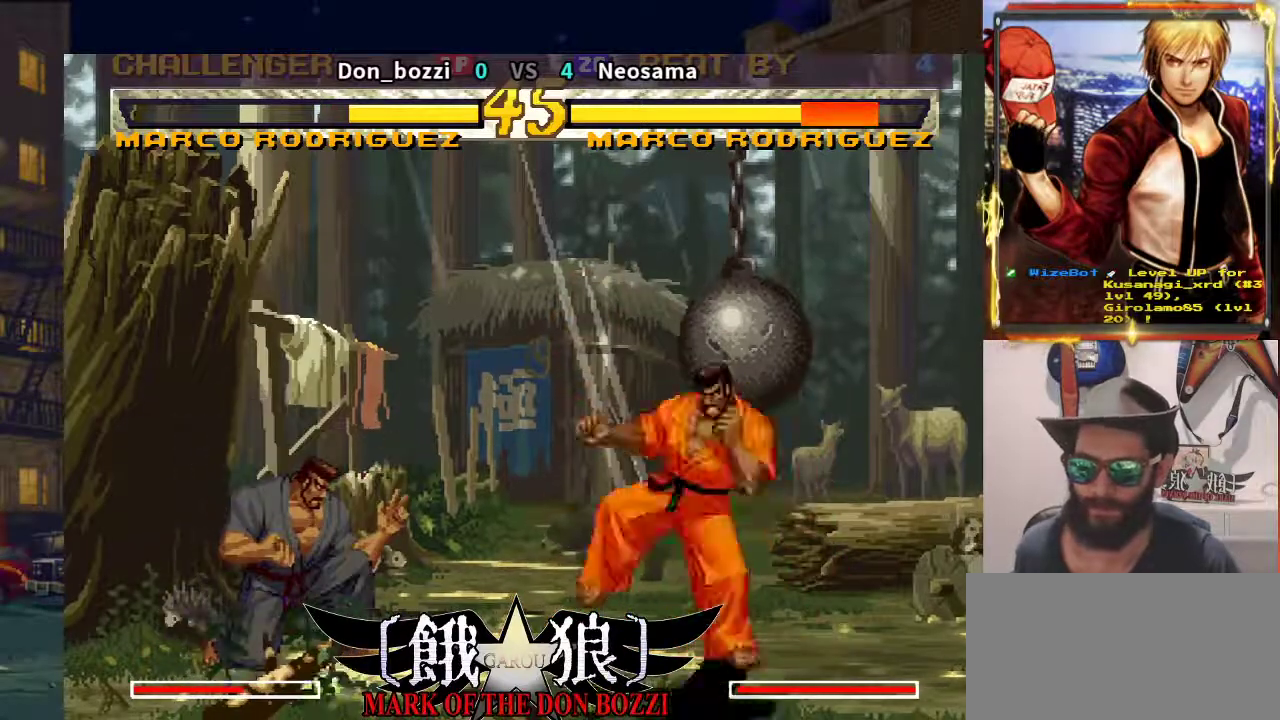
{"buttons": [], "left_stick": "down-left", "events": [[83, "left_stick", "left"], [350, "left_stick", "right"], [483, "left_stick", "down-left"]]}
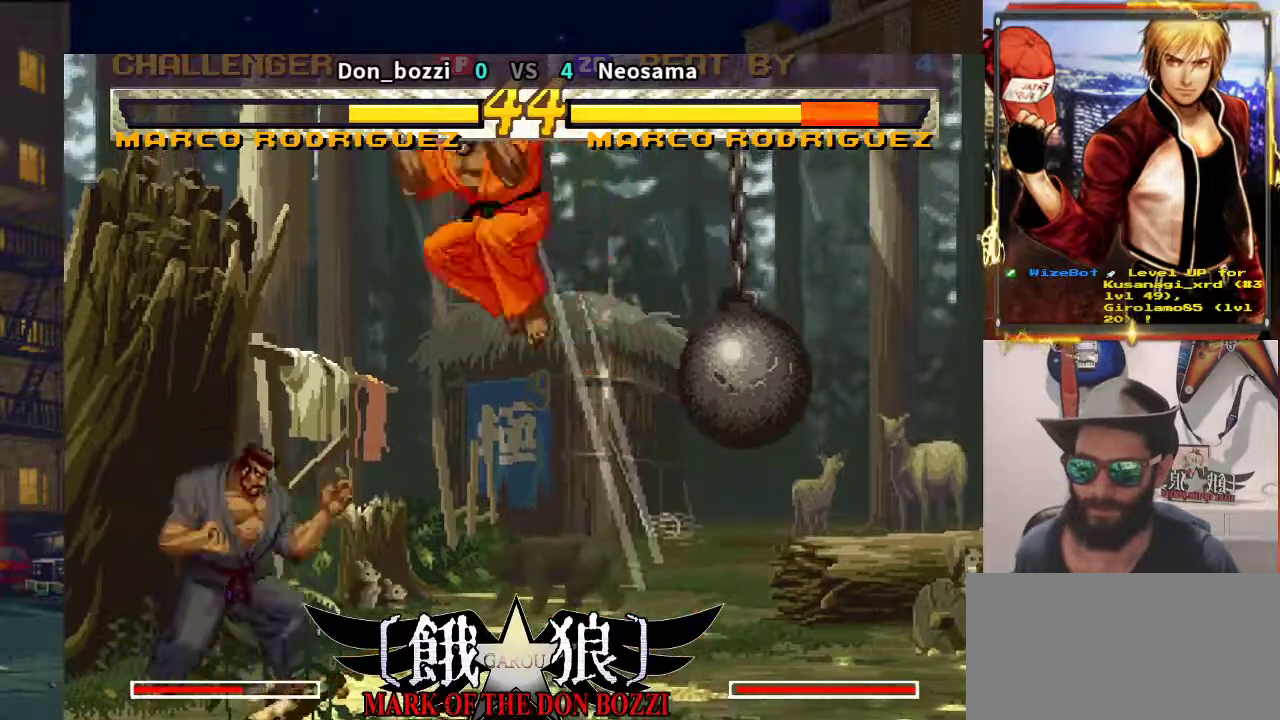
{"buttons": [], "left_stick": "center", "events": [[17, "left_stick", "left"], [133, "left_stick", "center"]]}
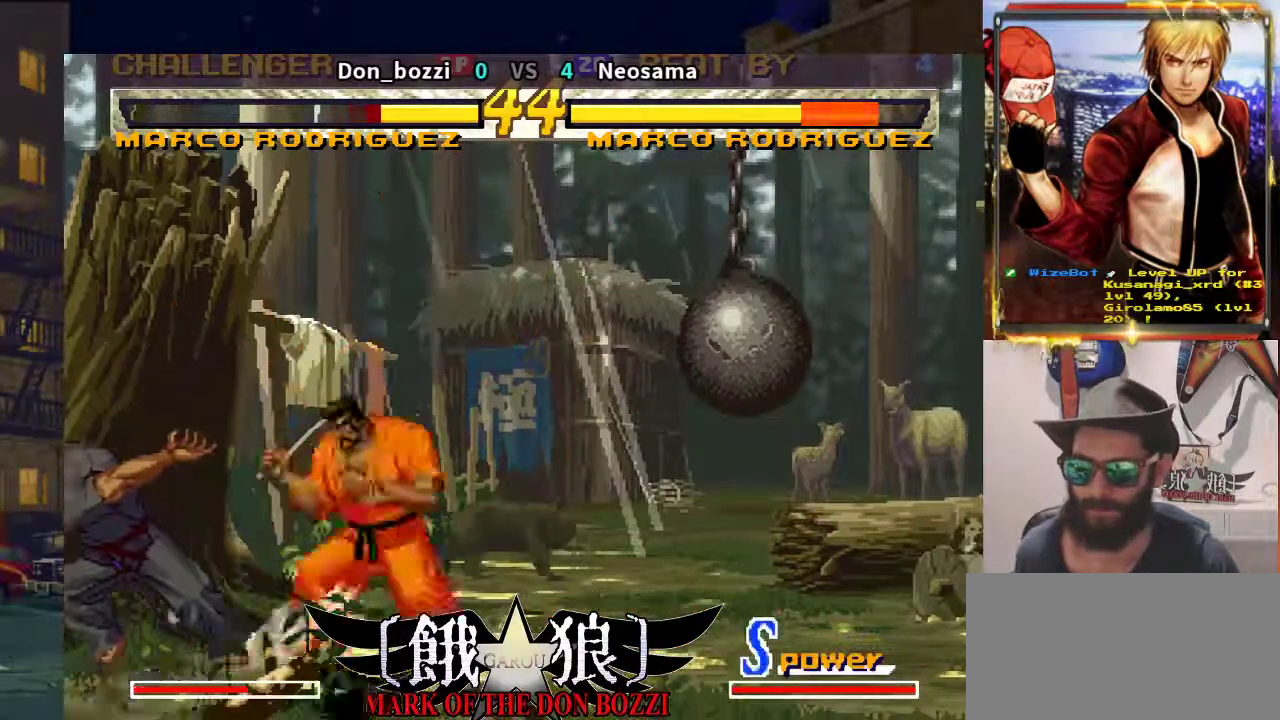
{"buttons": [], "left_stick": "down-left", "events": [[83, "left_stick", "down"], [183, "left_stick", "down-left"]]}
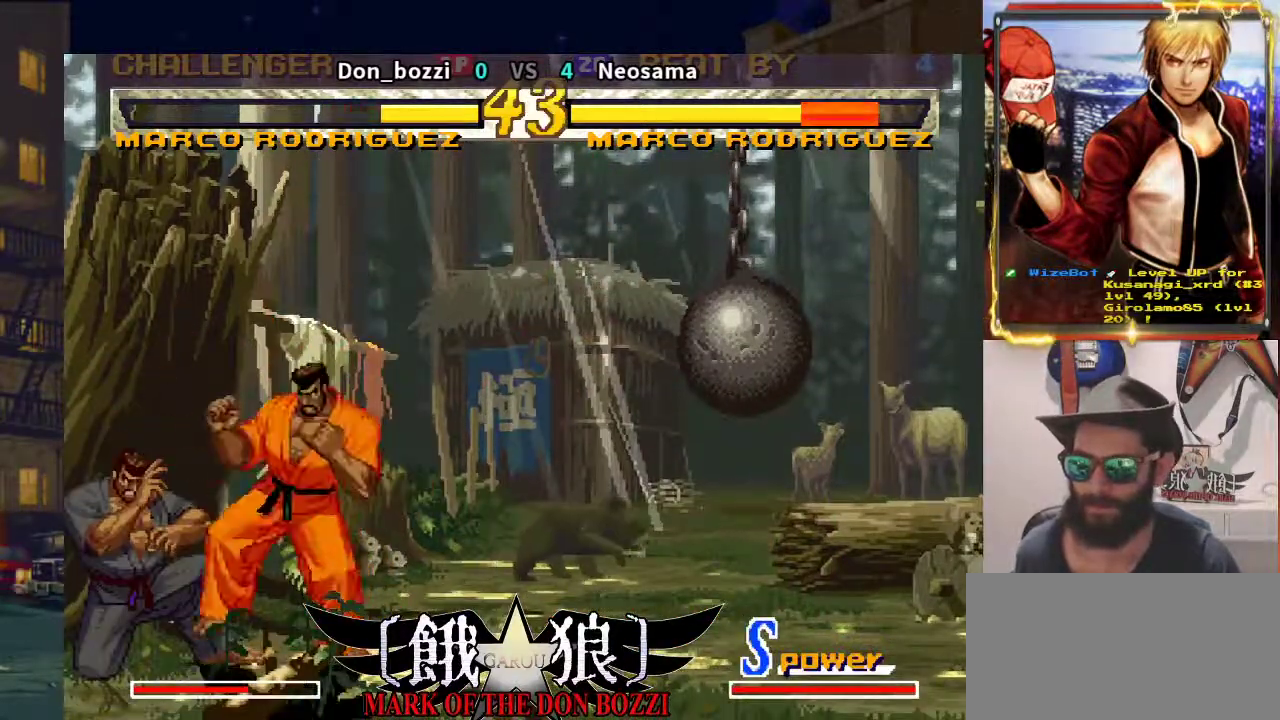
{"buttons": [], "left_stick": "center", "events": [[83, "left_stick", "right"], [133, "left_stick", "up-right"], [317, "left_stick", "center"]]}
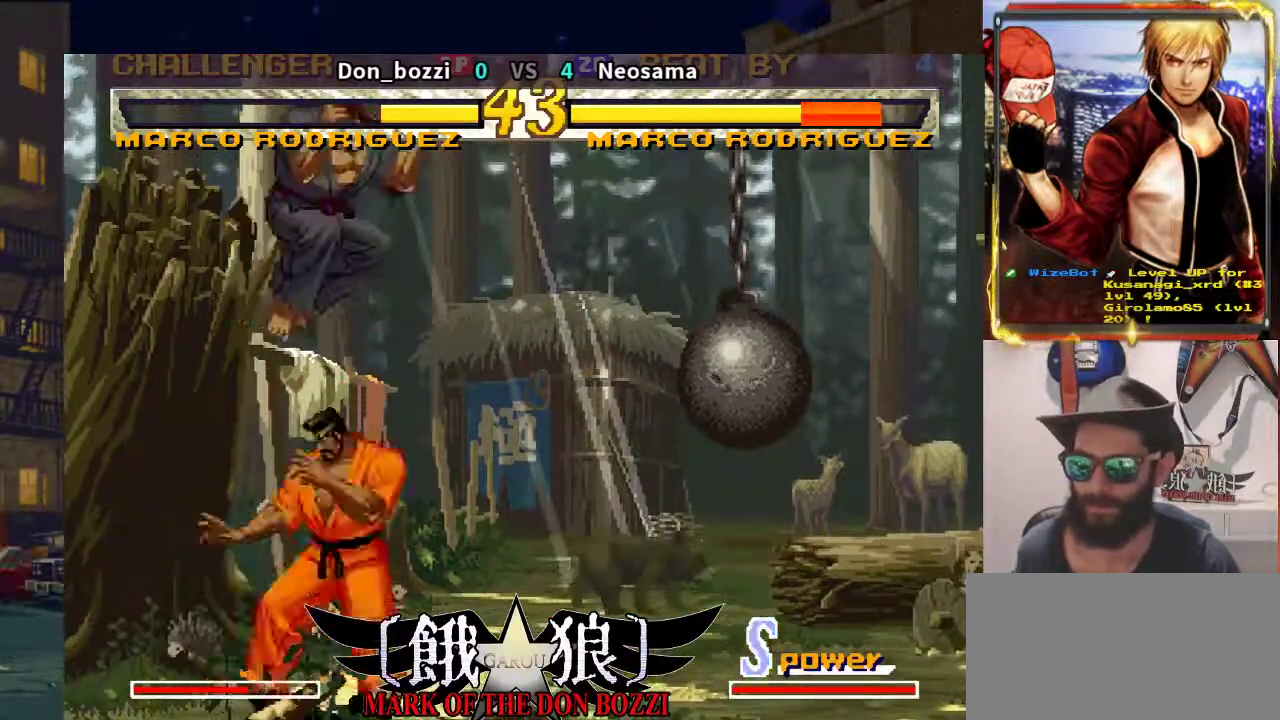
{"buttons": [], "left_stick": "down-right", "events": [[100, "left_stick", "right"], [183, "left_stick", "down-right"]]}
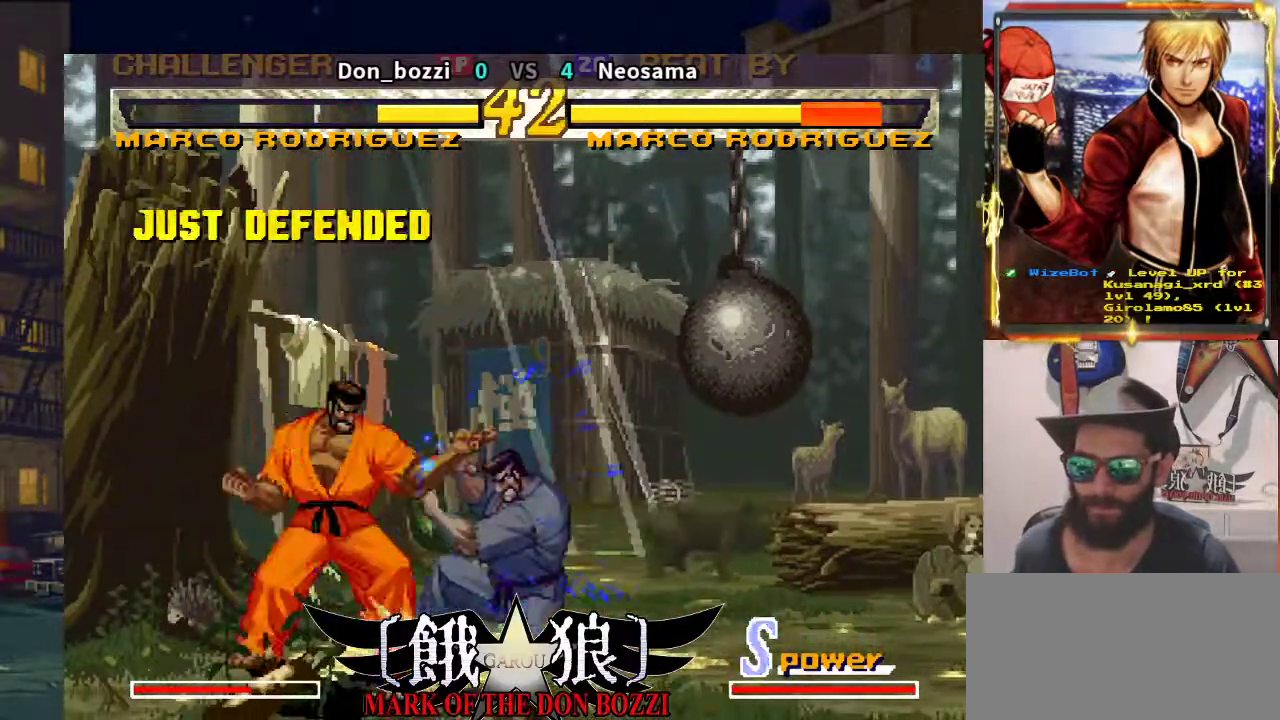
{"buttons": [], "left_stick": "right", "events": [[417, "left_stick", "right"]]}
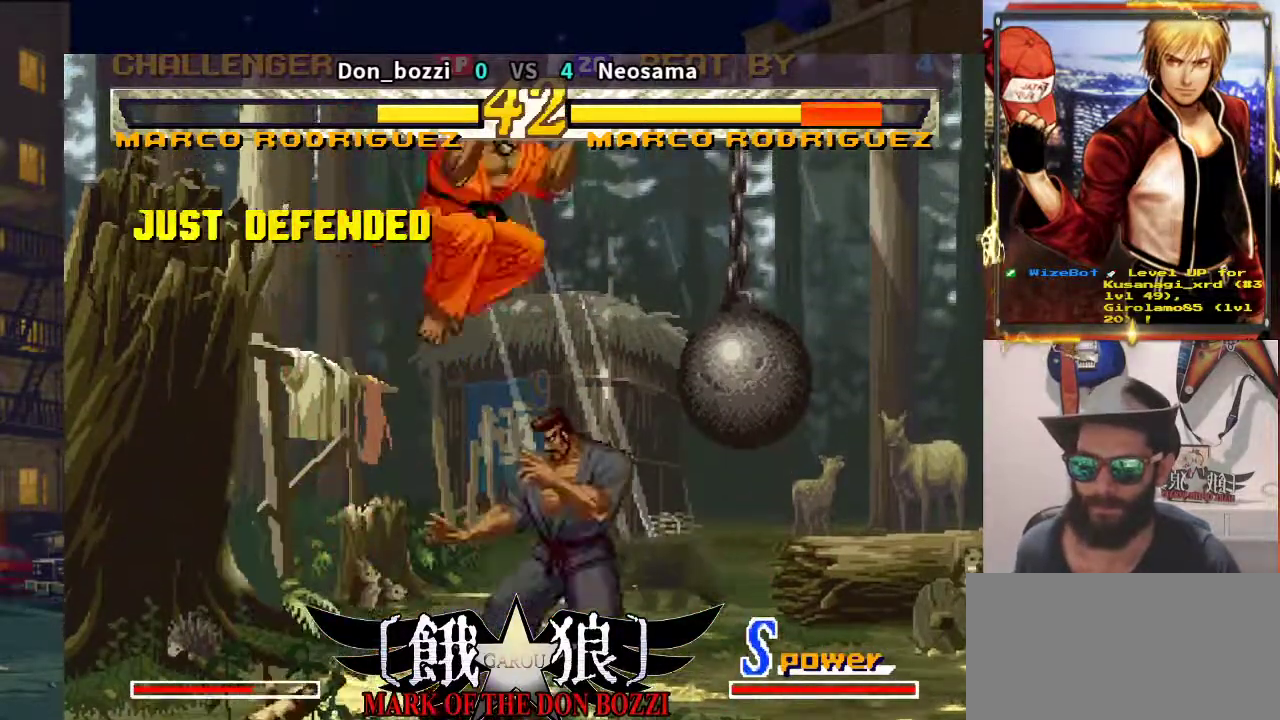
{"buttons": [], "left_stick": "down-right", "events": [[383, "left_stick", "down-right"]]}
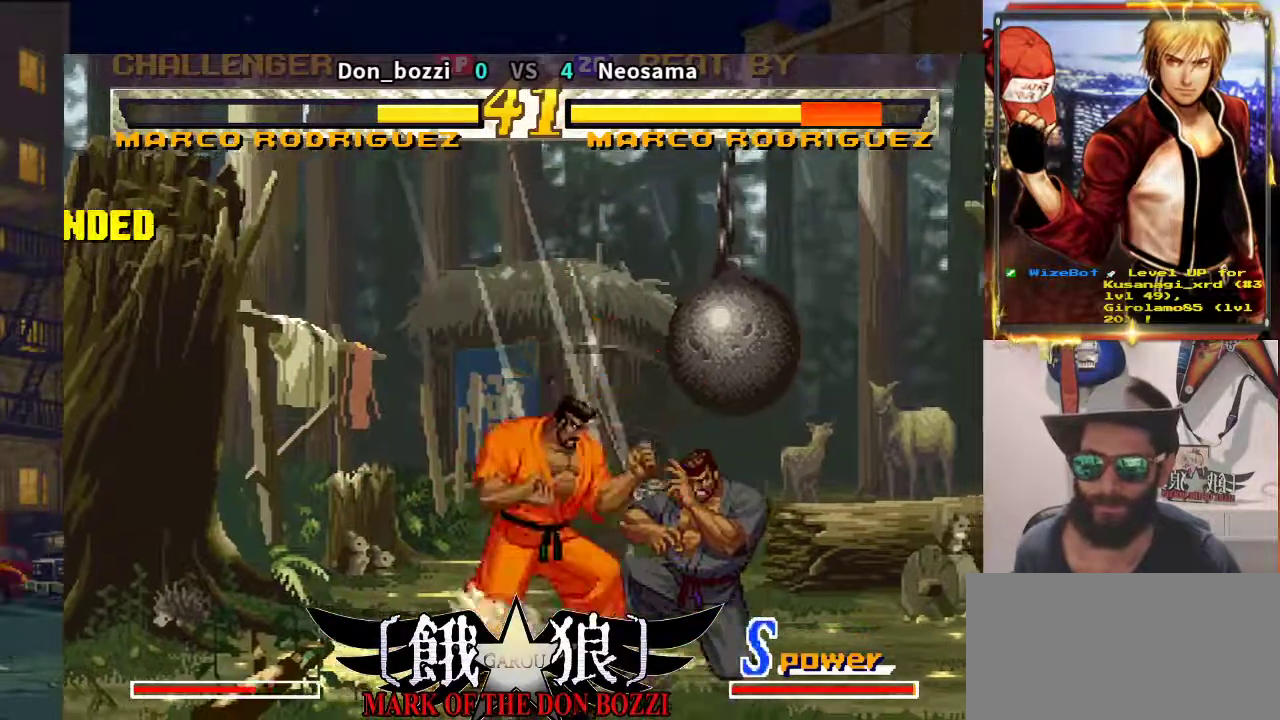
{"buttons": [], "left_stick": "up-left", "events": [[217, "left_stick", "up-left"]]}
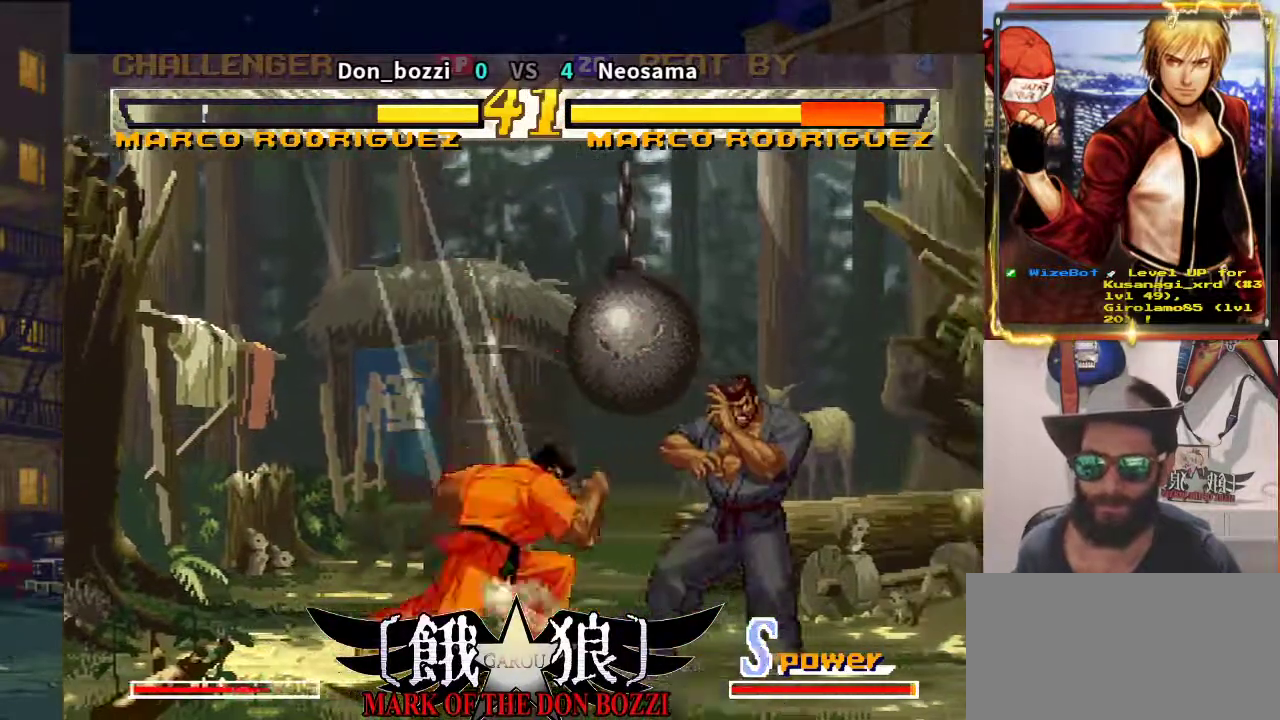
{"buttons": [], "left_stick": "right", "events": [[117, "left_stick", "center"], [267, "left_stick", "right"]]}
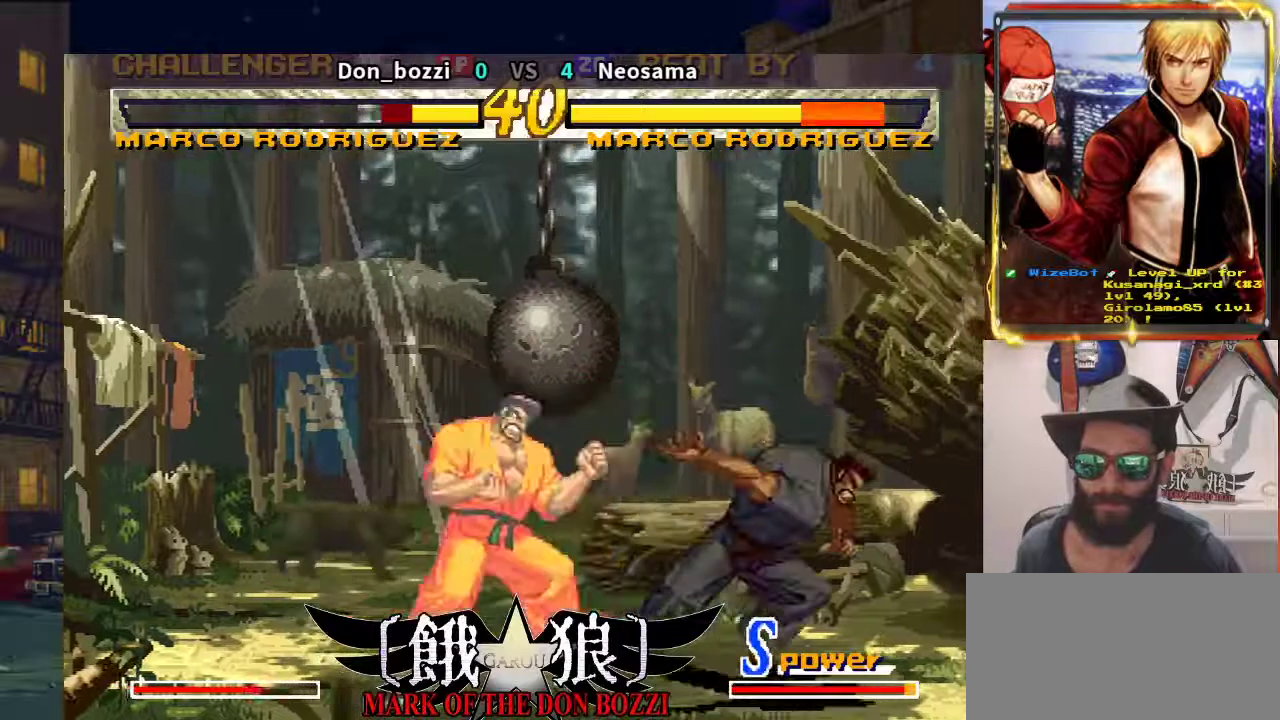
{"buttons": [], "left_stick": "right", "events": [[167, "left_stick", "down-right"], [483, "left_stick", "right"]]}
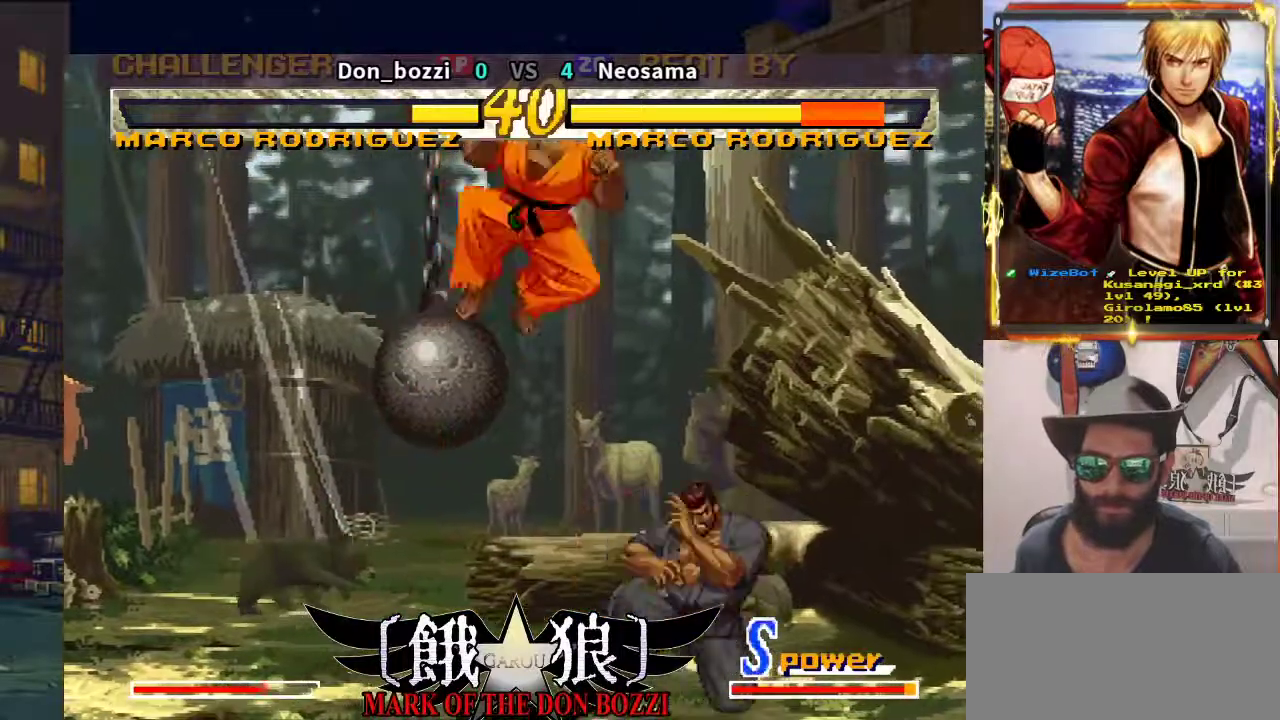
{"buttons": [], "left_stick": "down", "events": [[417, "left_stick", "down"]]}
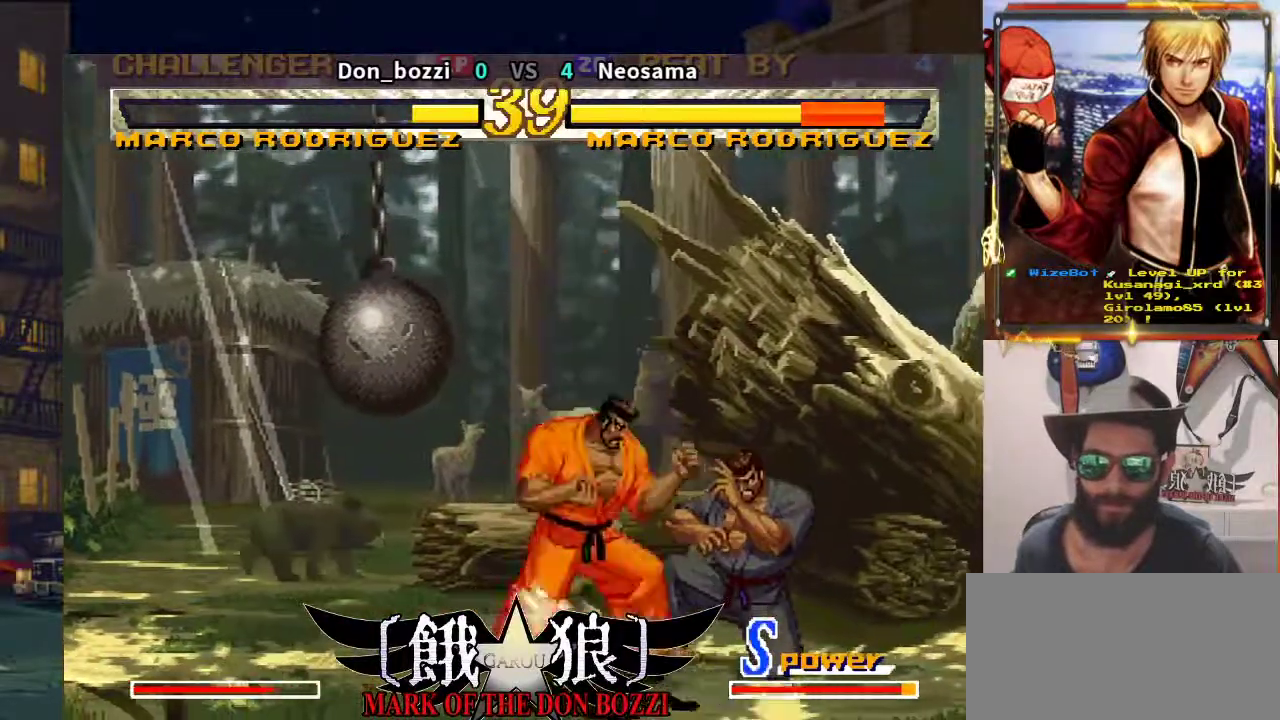
{"buttons": [], "left_stick": "down", "events": [[117, "left_stick", "down-right"], [217, "left_stick", "right"], [400, "left_stick", "down"]]}
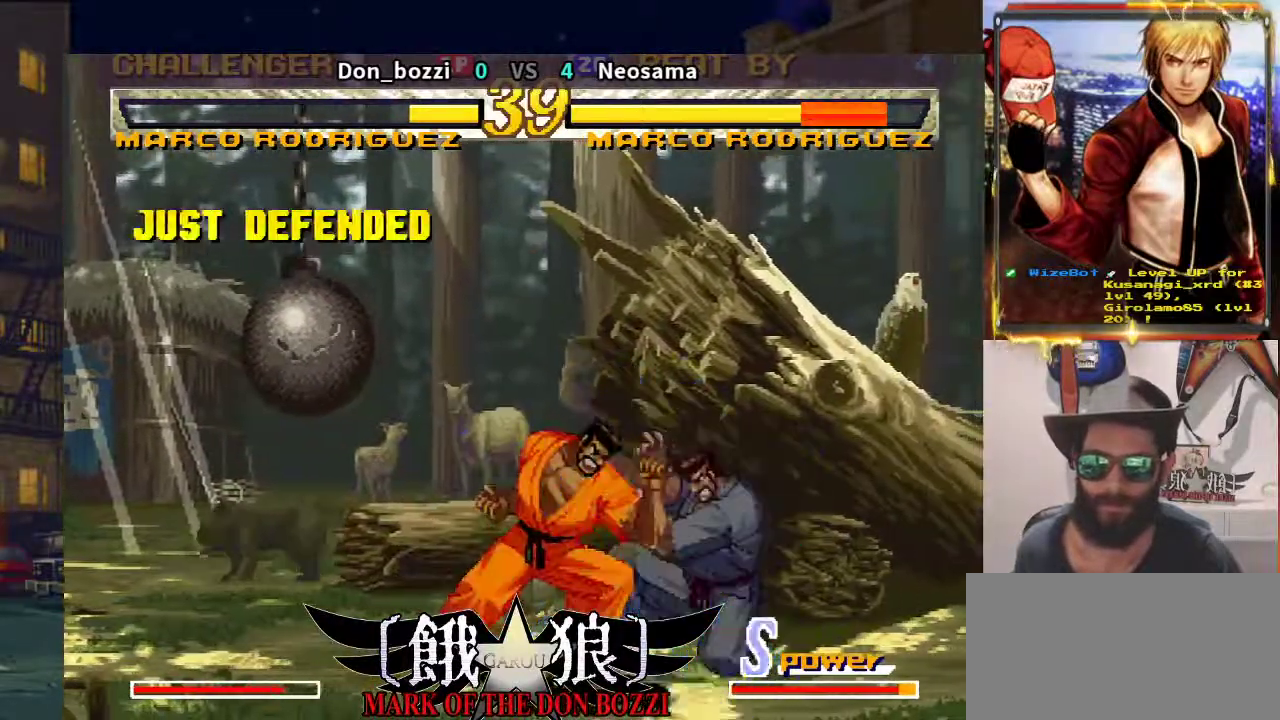
{"buttons": [], "left_stick": "center", "events": [[250, "left_stick", "right"], [350, "left_stick", "center"]]}
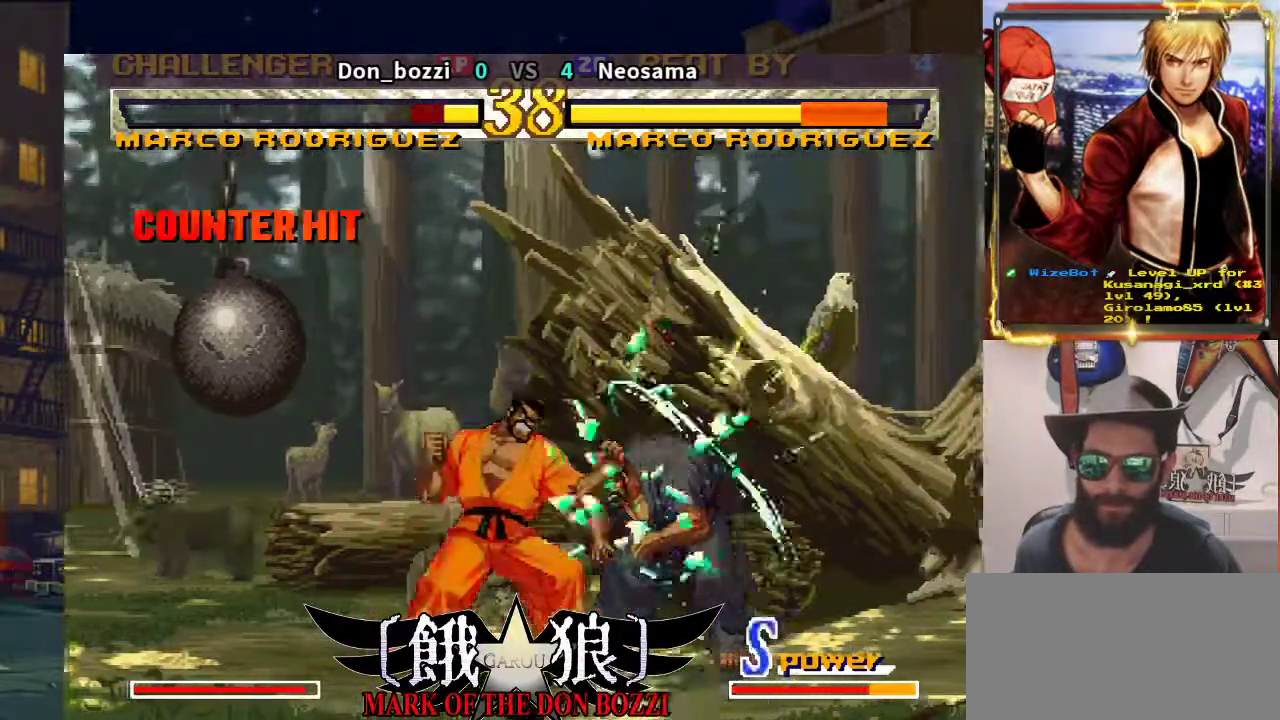
{"buttons": [], "left_stick": "down", "events": [[17, "left_stick", "right"], [283, "left_stick", "down"]]}
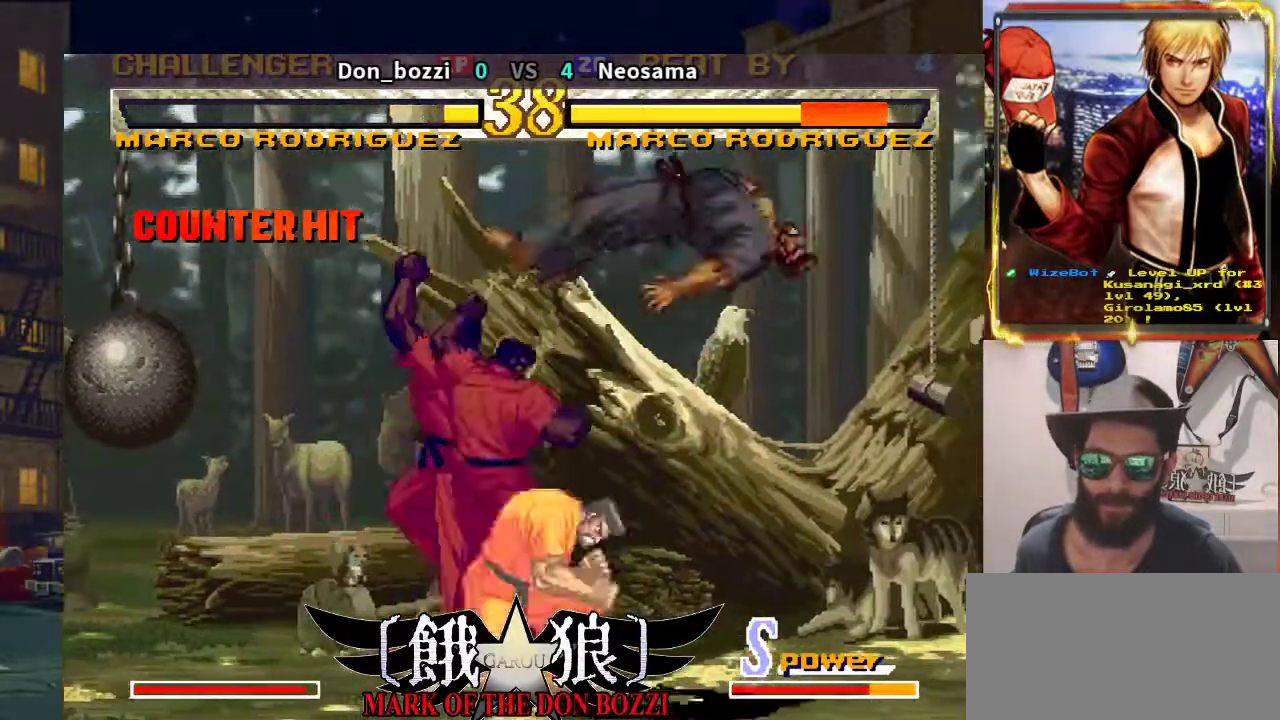
{"buttons": [], "left_stick": "center", "events": [[17, "left_stick", "right"], [300, "left_stick", "center"]]}